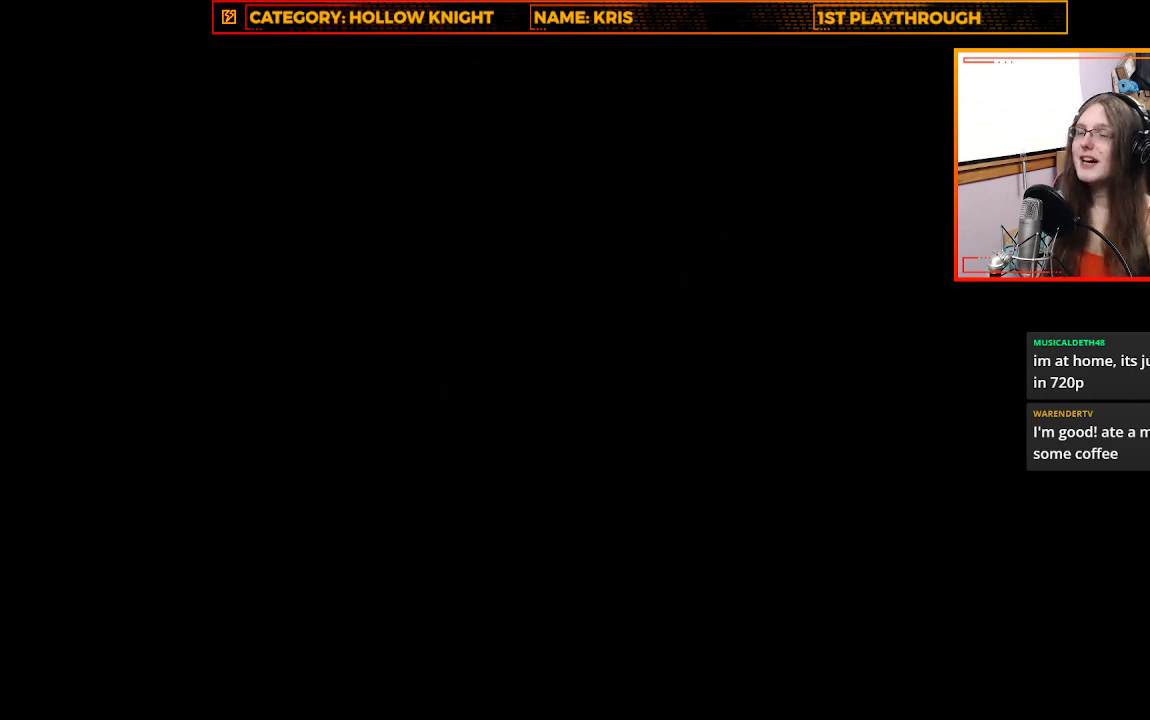
Gameplay with a controller (Xbox layout); each line is a JSON object with the inputs held at the frame after it. "events" lists button and stick changes between this image and that frame as [ms after this image, input, new state], when the widget could be followed in between. Not read: R3 SHARE.
{"buttons": [], "left_stick": "center", "right_stick": "center", "events": []}
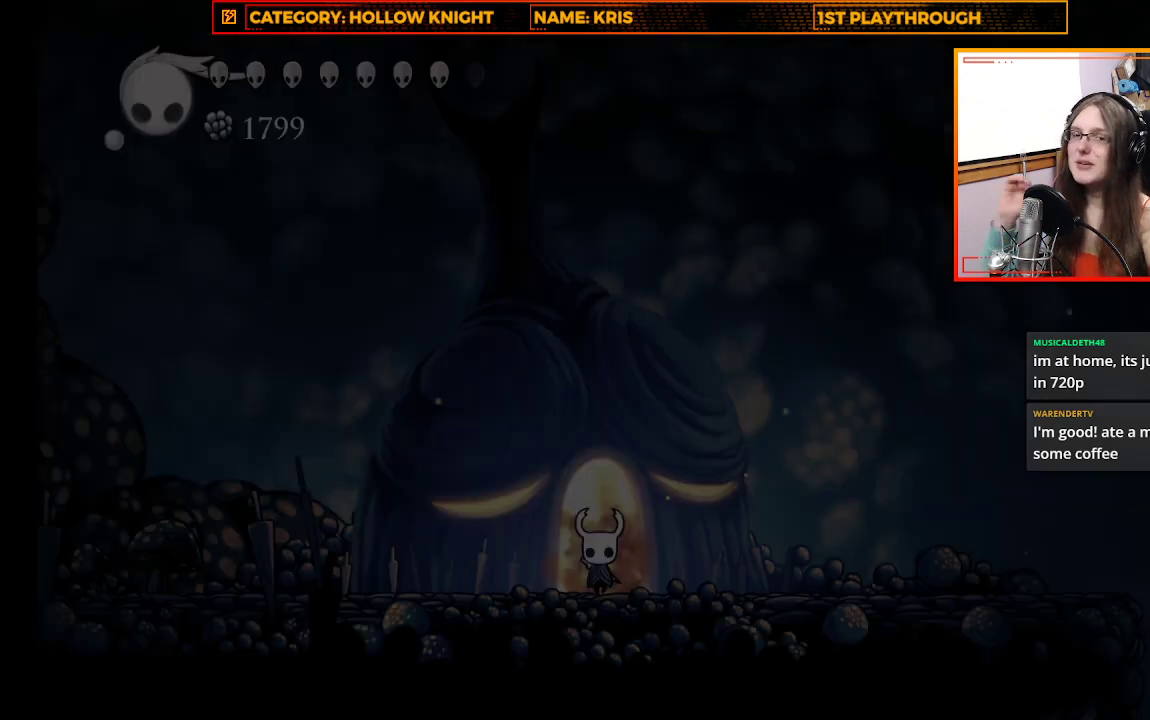
{"buttons": [], "left_stick": "center", "right_stick": "center", "events": []}
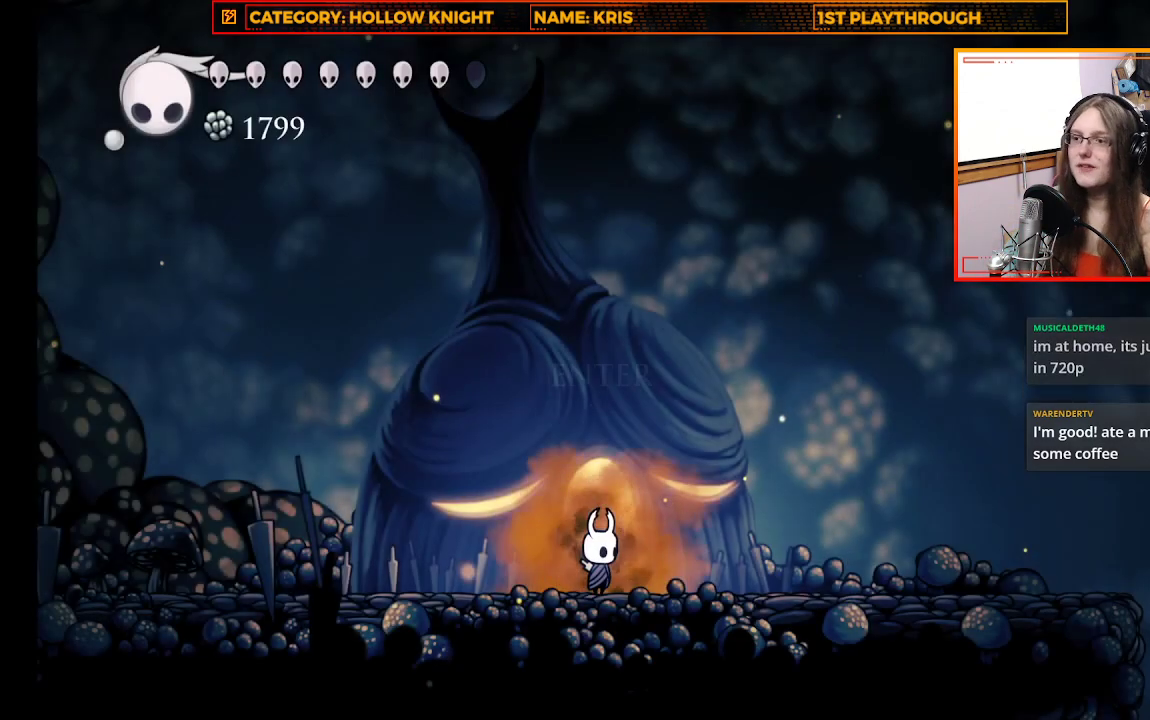
{"buttons": [], "left_stick": "right", "right_stick": "center", "events": [[333, "left_stick", "right"]]}
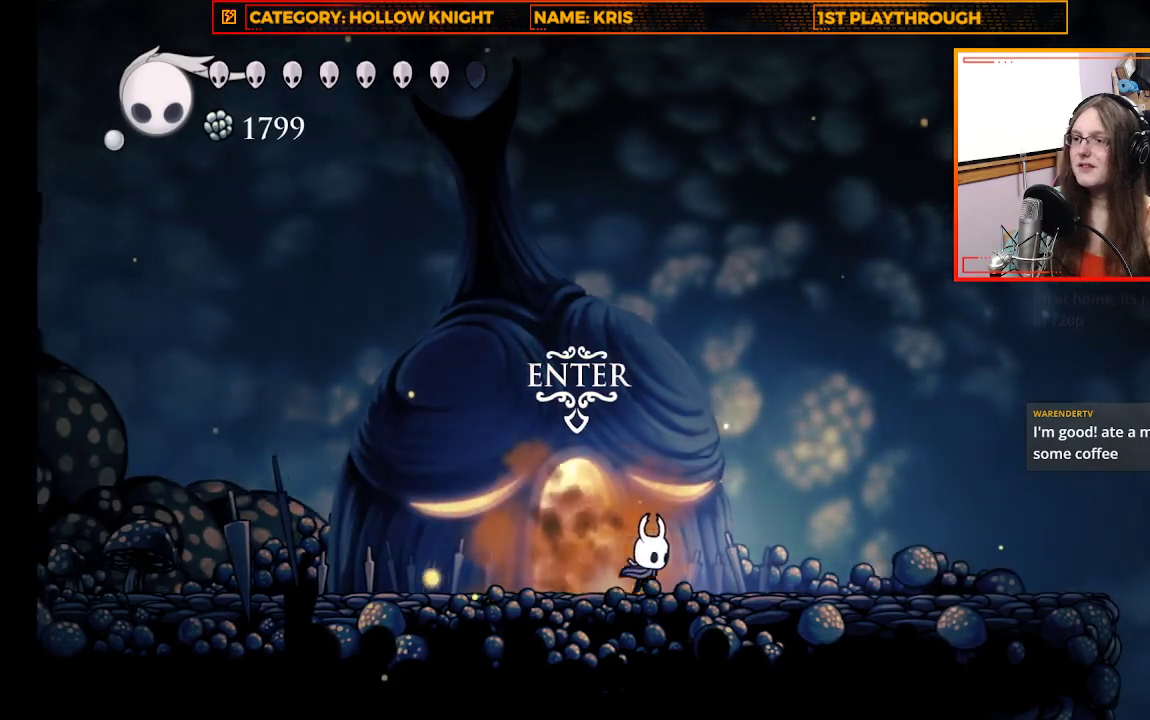
{"buttons": [], "left_stick": "right", "right_stick": "down", "events": [[500, "right_stick", "down"]]}
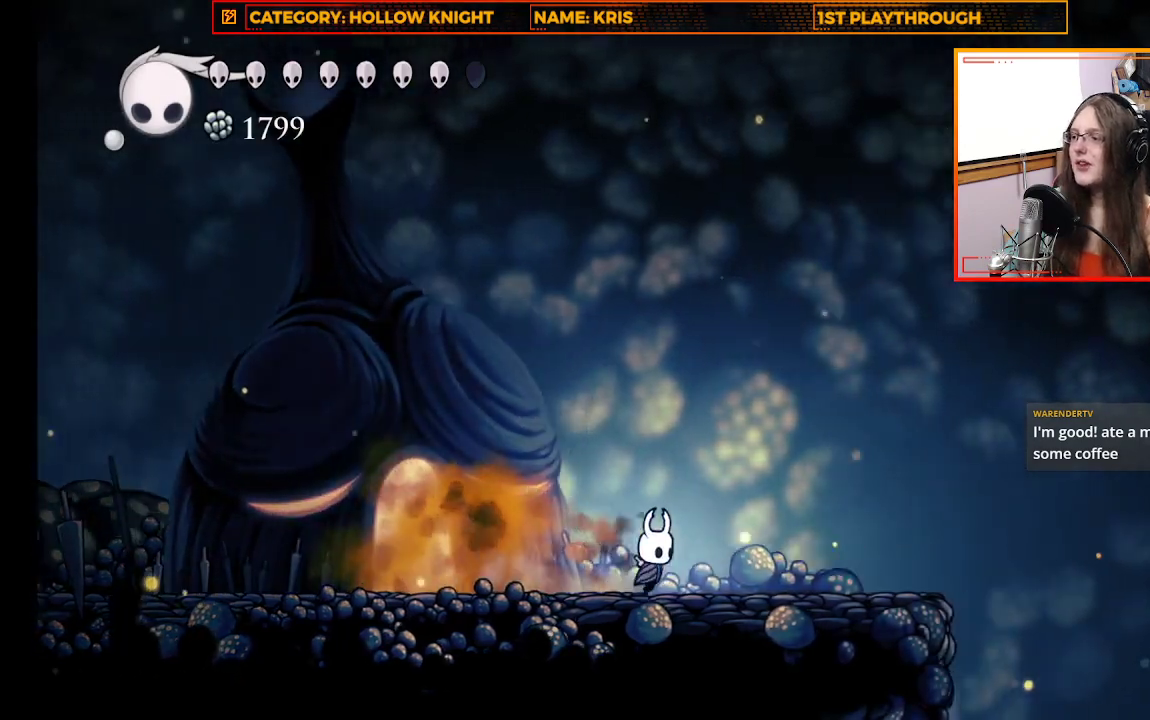
{"buttons": [], "left_stick": "right", "right_stick": "center", "events": [[200, "right_stick", "center"]]}
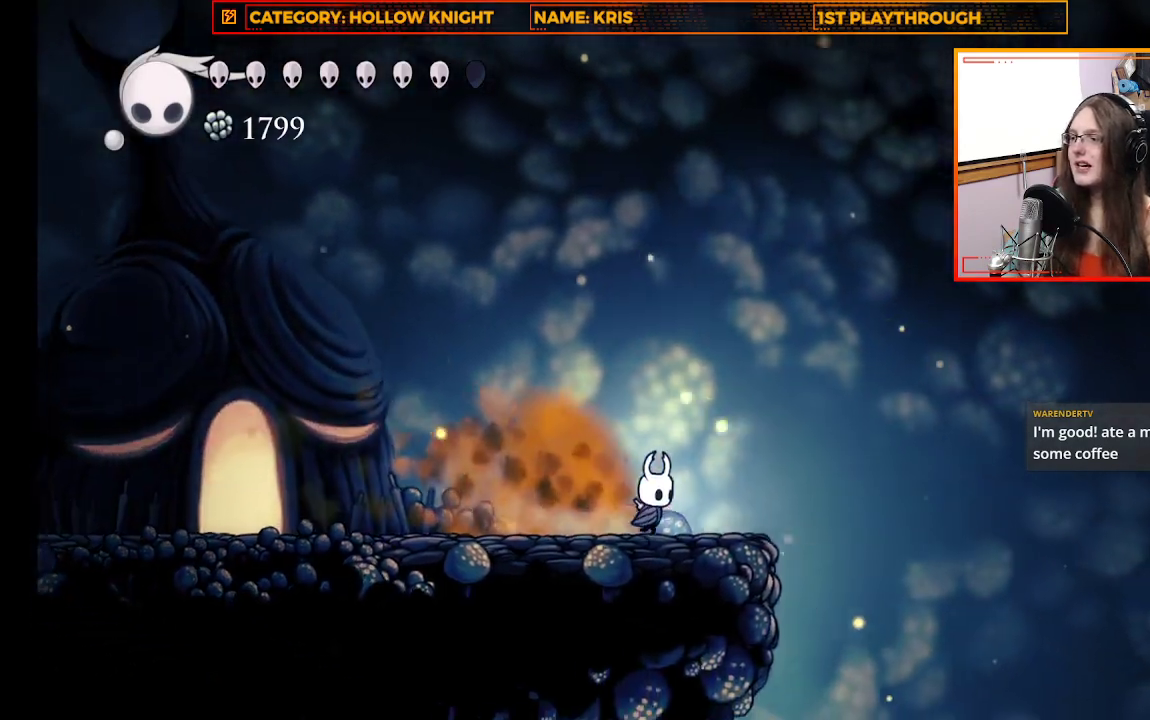
{"buttons": ["A"], "left_stick": "right", "right_stick": "center", "events": [[300, "A", "down"]]}
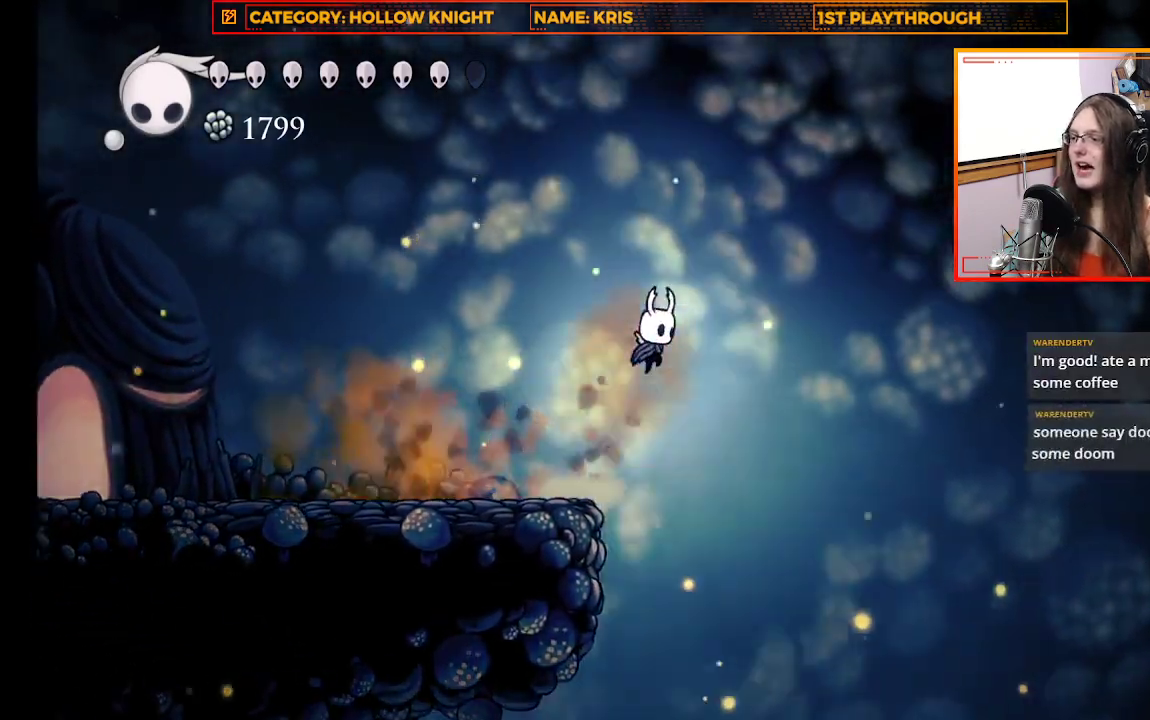
{"buttons": [], "left_stick": "left", "right_stick": "center", "events": [[67, "A", "up"], [233, "left_stick", "up-left"], [400, "left_stick", "left"]]}
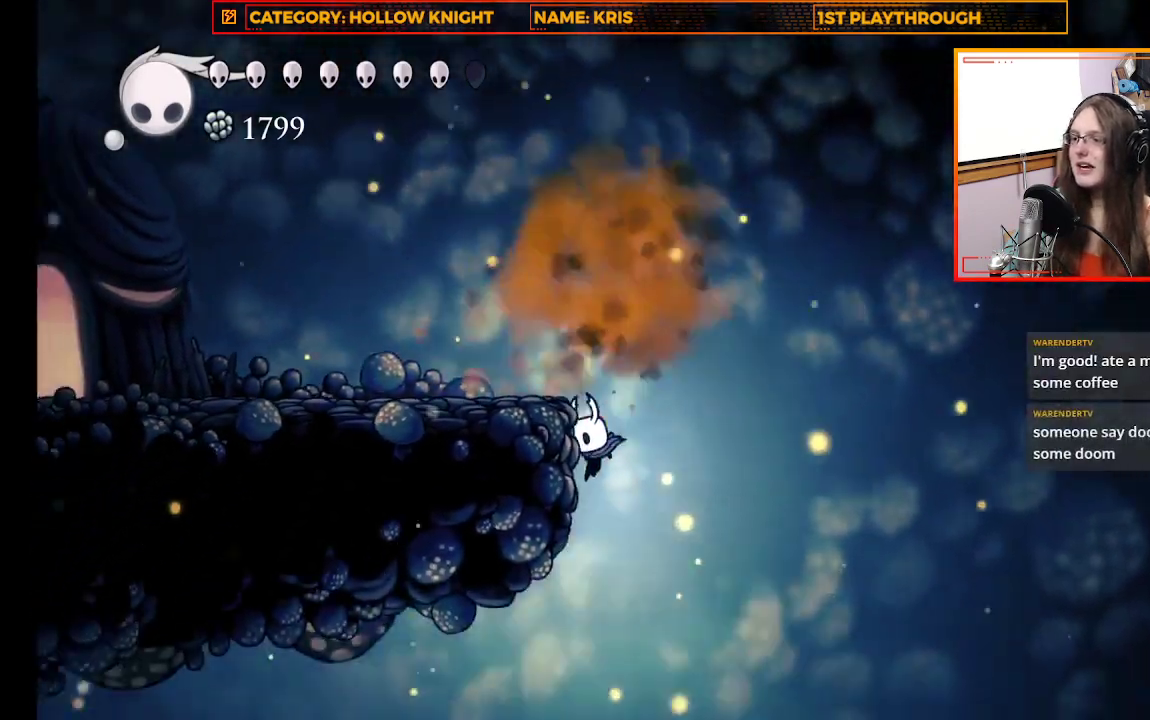
{"buttons": ["A"], "left_stick": "left", "right_stick": "center", "events": [[400, "A", "down"]]}
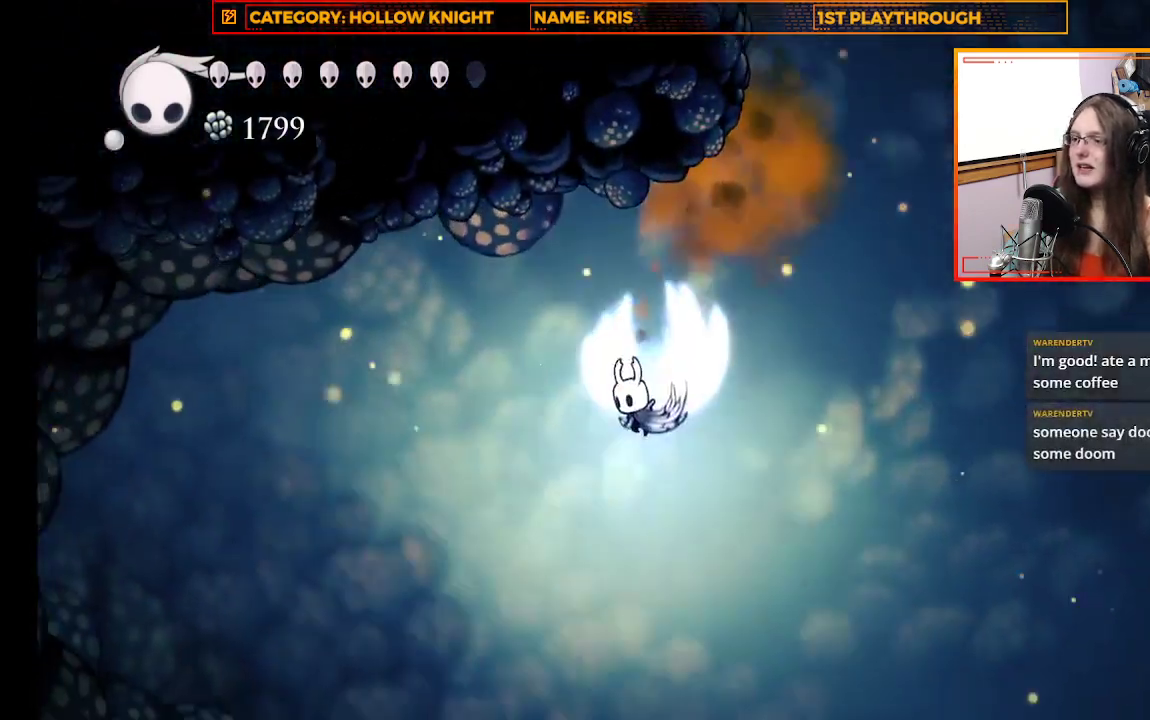
{"buttons": [], "left_stick": "left", "right_stick": "center", "events": [[467, "A", "up"]]}
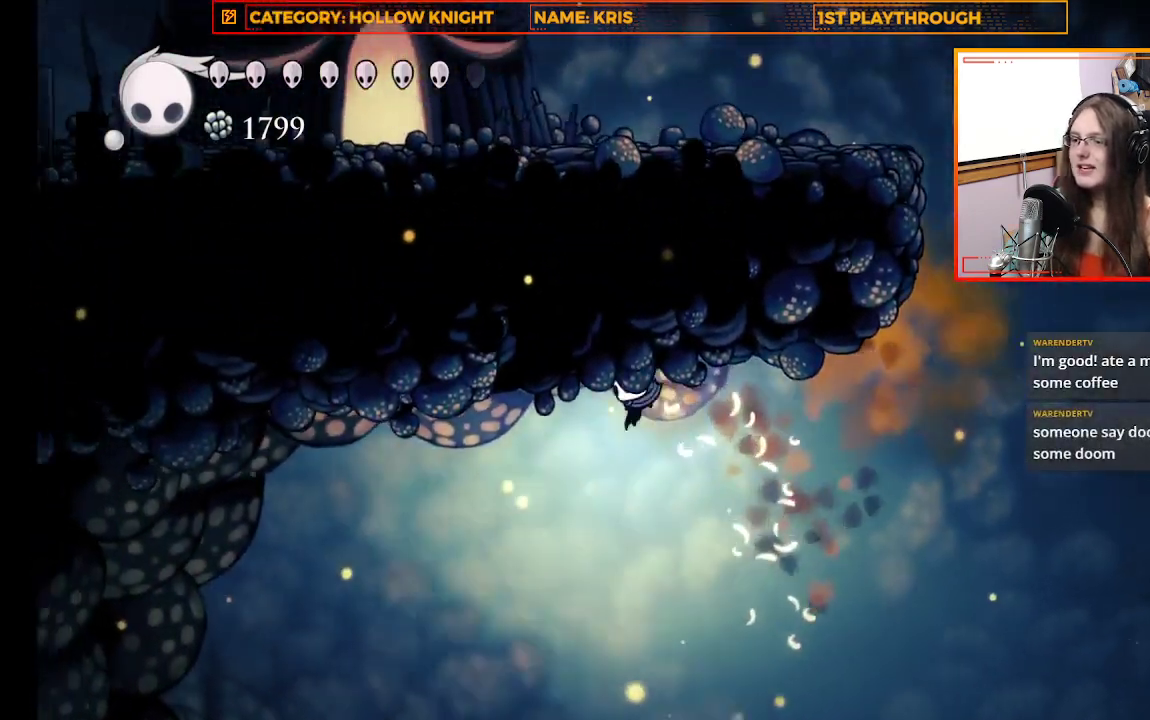
{"buttons": ["R2"], "left_stick": "left", "right_stick": "center", "events": [[300, "R2", "down"]]}
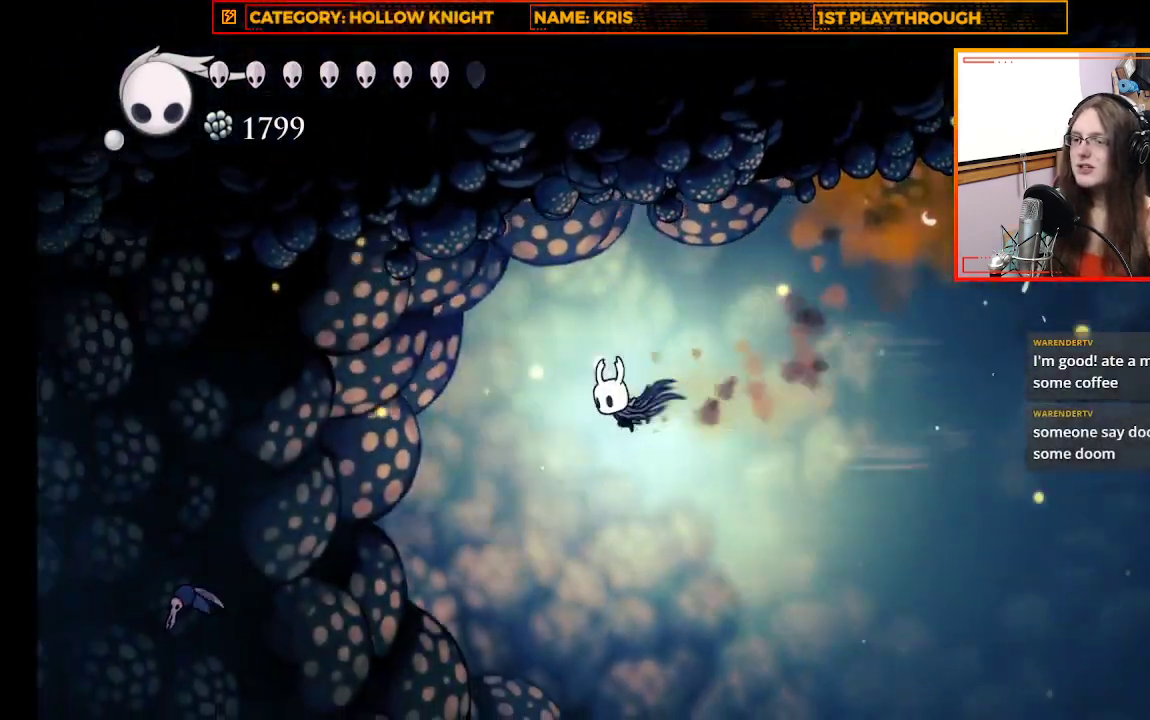
{"buttons": [], "left_stick": "left", "right_stick": "center", "events": [[400, "R2", "up"]]}
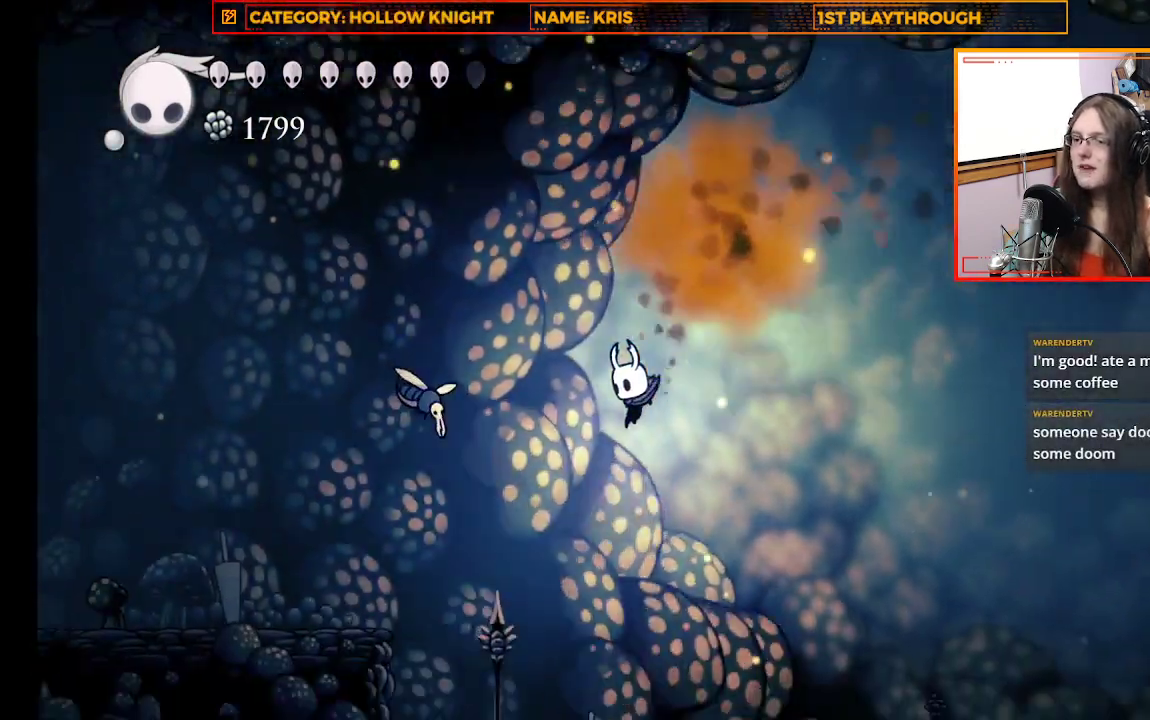
{"buttons": [], "left_stick": "center", "right_stick": "center", "events": [[33, "X", "down"], [267, "X", "up"], [400, "left_stick", "up-left"], [500, "left_stick", "center"]]}
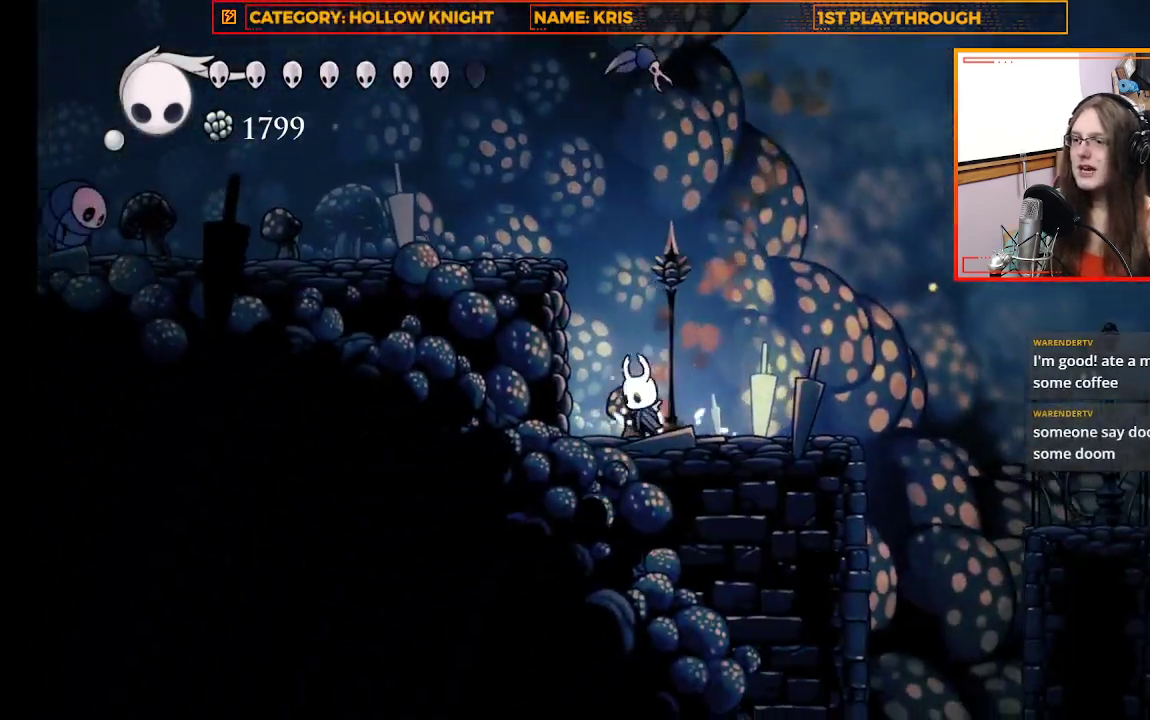
{"buttons": ["X"], "left_stick": "center", "right_stick": "center", "events": [[167, "A", "down"], [167, "left_stick", "up"], [267, "left_stick", "up-right"], [400, "X", "down"], [433, "A", "up"], [500, "left_stick", "center"]]}
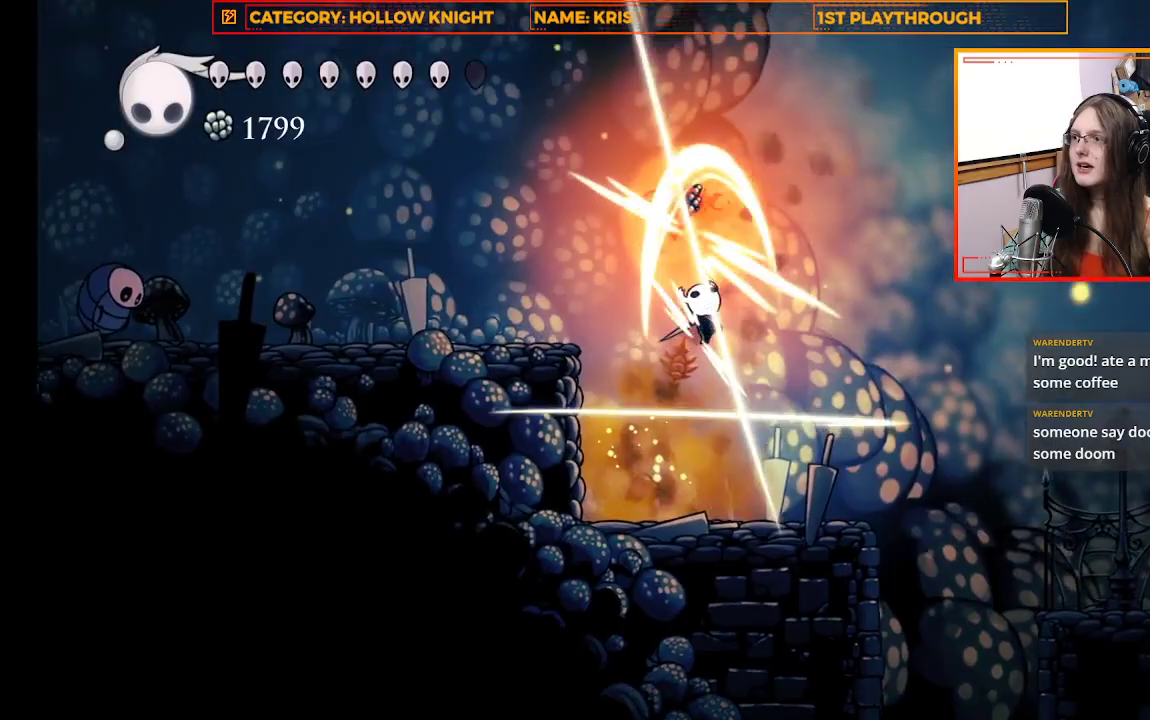
{"buttons": [], "left_stick": "center", "right_stick": "center", "events": [[33, "X", "up"]]}
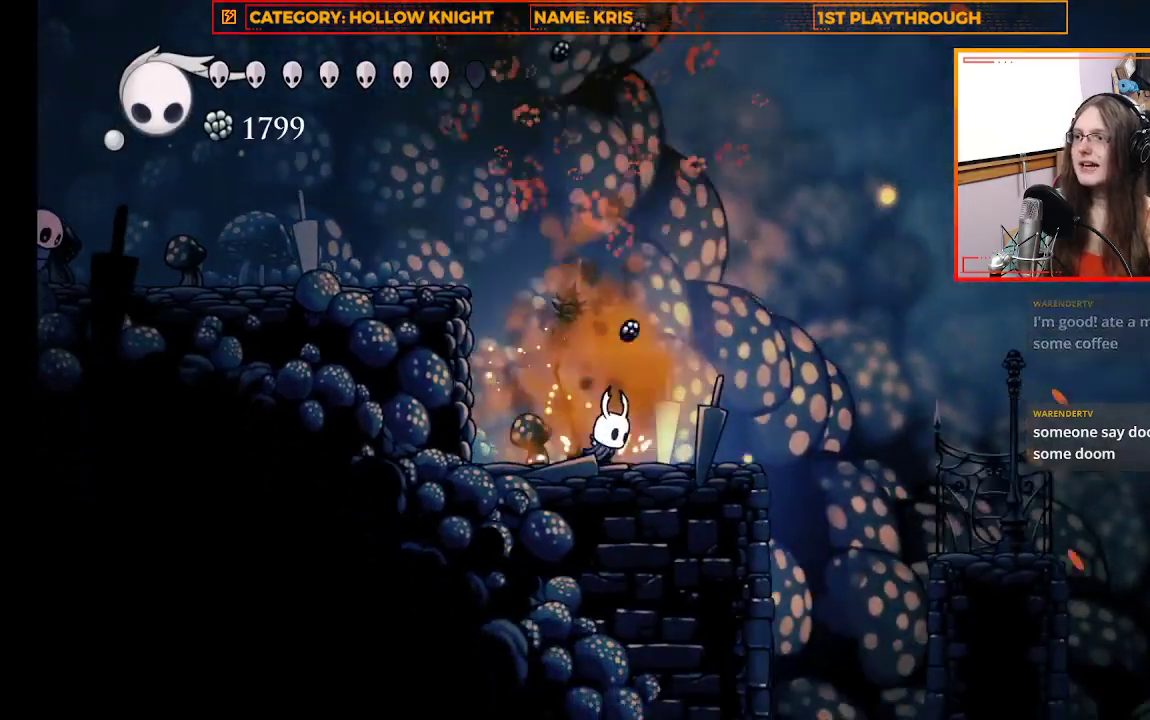
{"buttons": ["A"], "left_stick": "left", "right_stick": "center", "events": [[33, "left_stick", "up"], [67, "A", "down"], [133, "left_stick", "up-left"], [267, "left_stick", "left"]]}
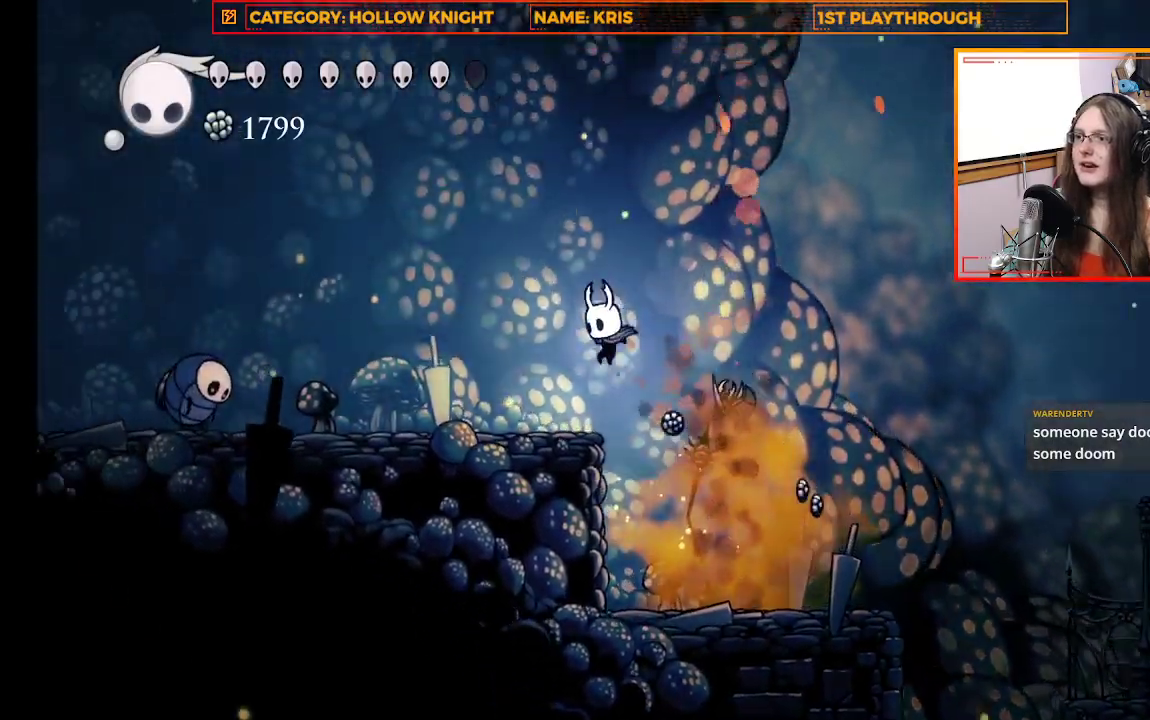
{"buttons": [], "left_stick": "left", "right_stick": "center", "events": [[67, "A", "up"]]}
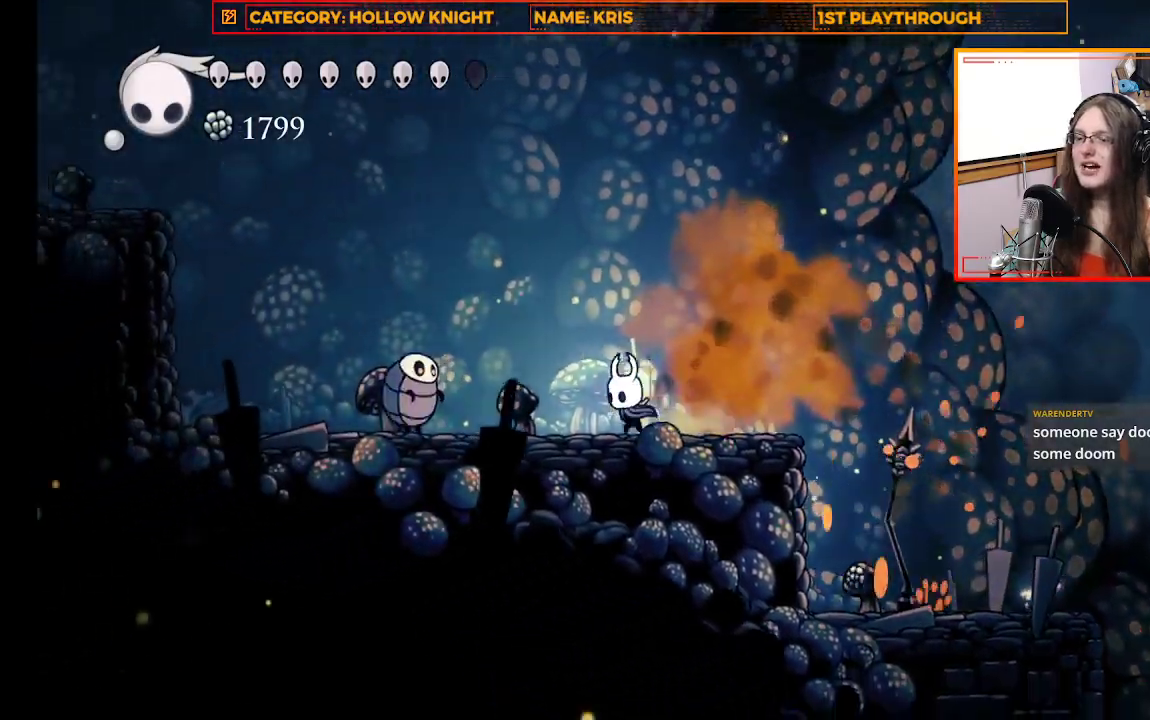
{"buttons": [], "left_stick": "center", "right_stick": "center", "events": [[133, "X", "down"], [367, "X", "up"], [433, "left_stick", "center"]]}
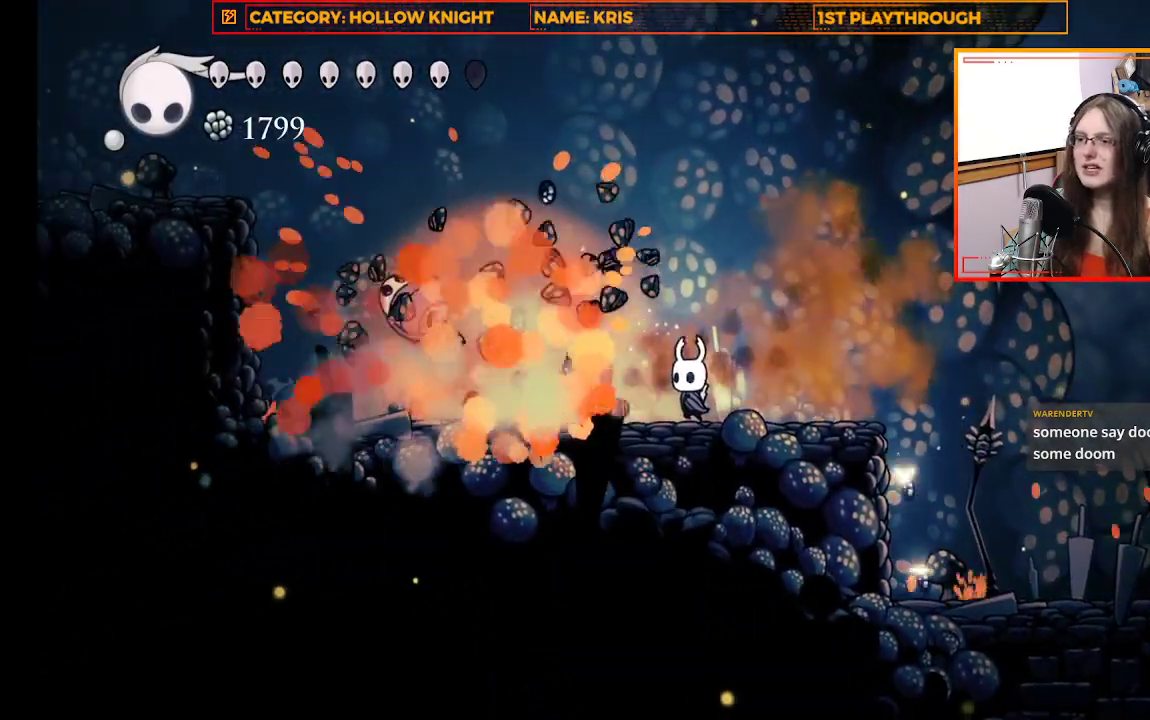
{"buttons": ["X"], "left_stick": "left", "right_stick": "center", "events": [[200, "left_stick", "left"], [500, "X", "down"]]}
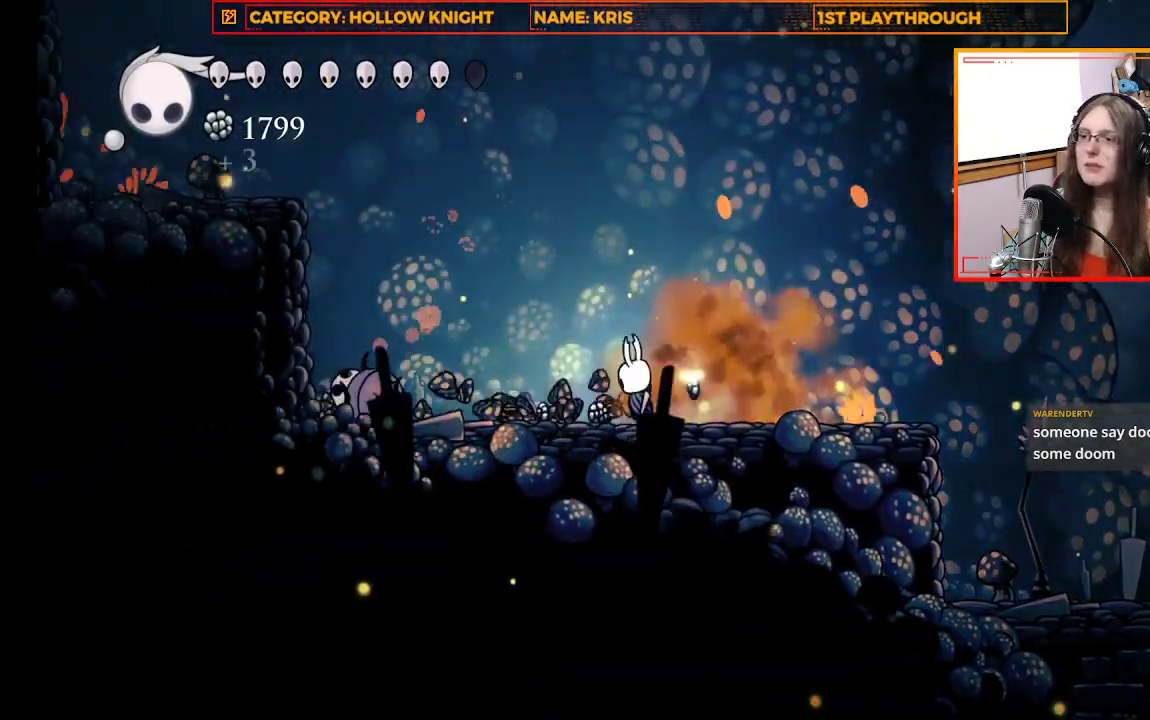
{"buttons": [], "left_stick": "left", "right_stick": "center", "events": [[133, "X", "up"]]}
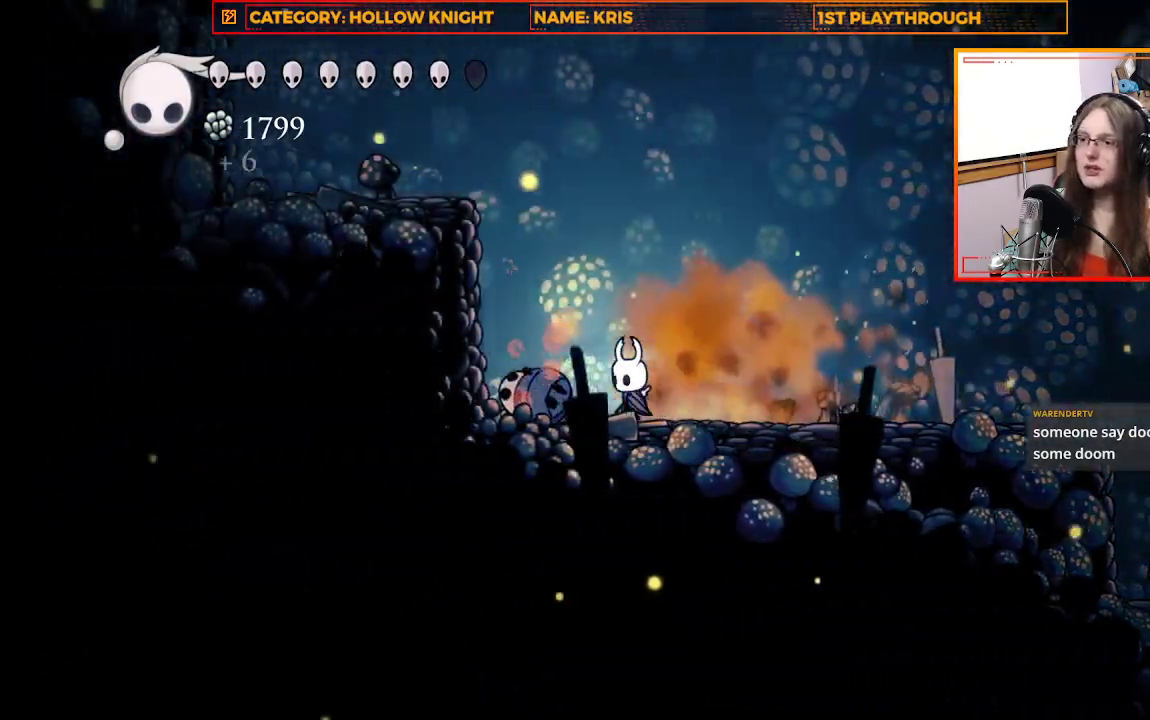
{"buttons": [], "left_stick": "right", "right_stick": "center", "events": [[100, "left_stick", "down"], [200, "left_stick", "right"]]}
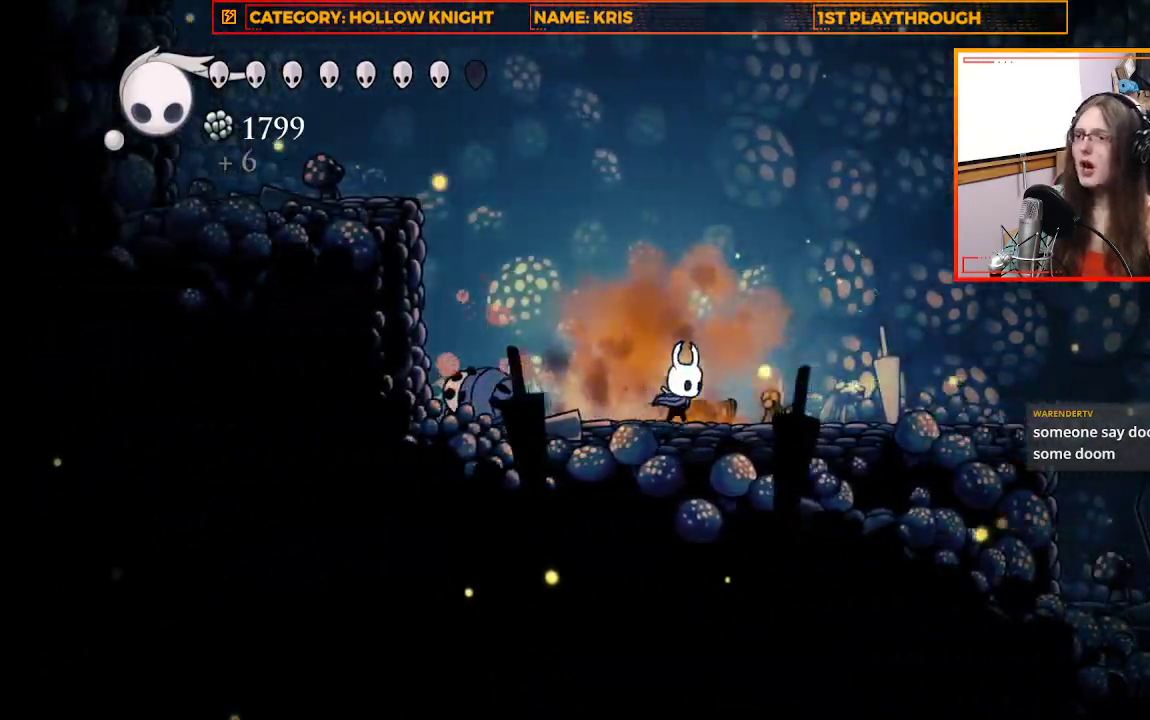
{"buttons": ["A"], "left_stick": "right", "right_stick": "center", "events": [[433, "A", "down"]]}
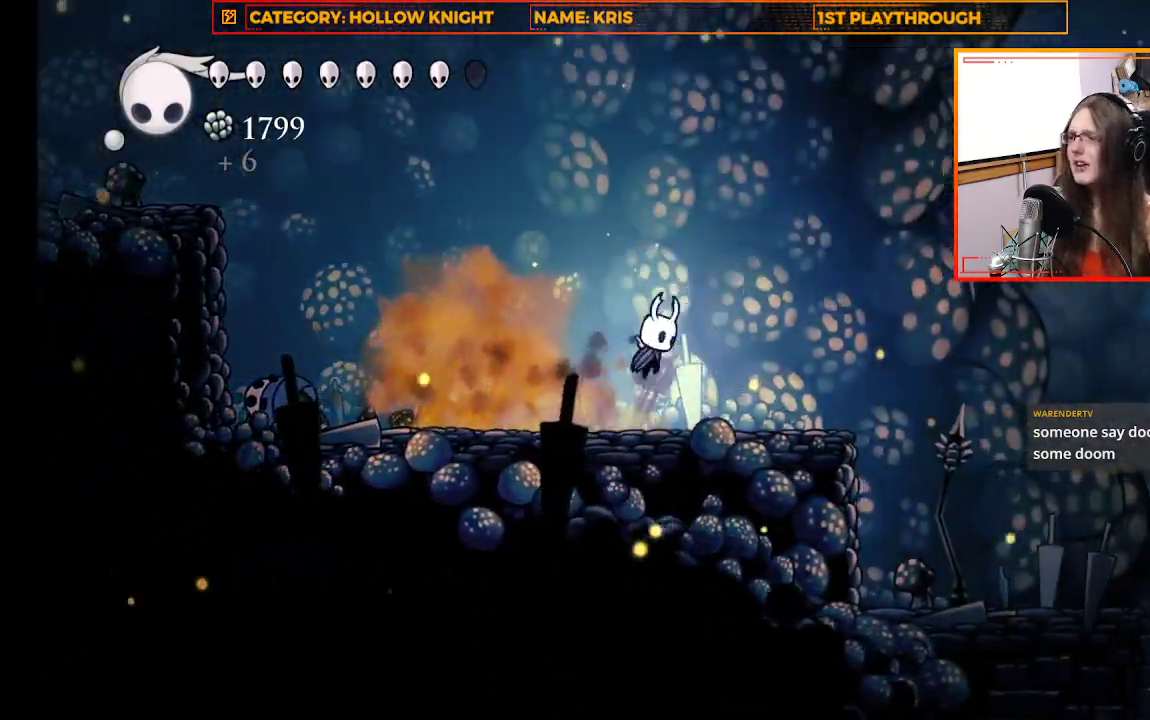
{"buttons": [], "left_stick": "center", "right_stick": "center", "events": [[167, "A", "up"], [300, "R2", "down"], [433, "R2", "up"], [500, "left_stick", "center"]]}
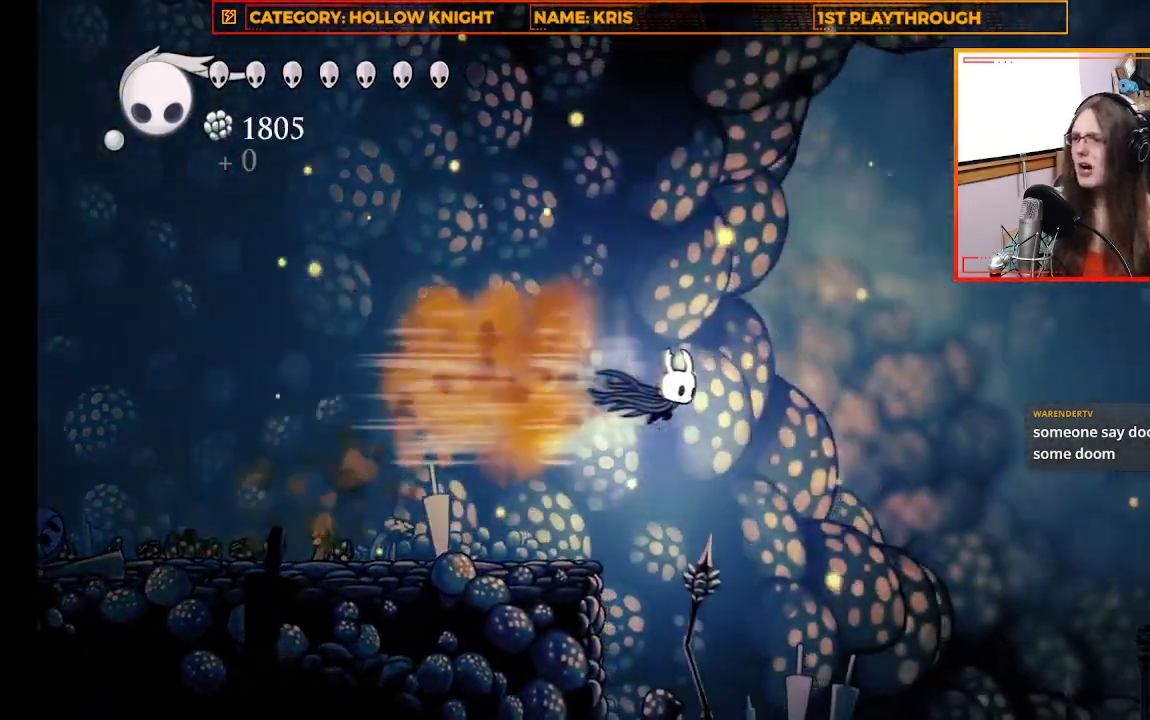
{"buttons": [], "left_stick": "right", "right_stick": "center", "events": [[200, "left_stick", "right"]]}
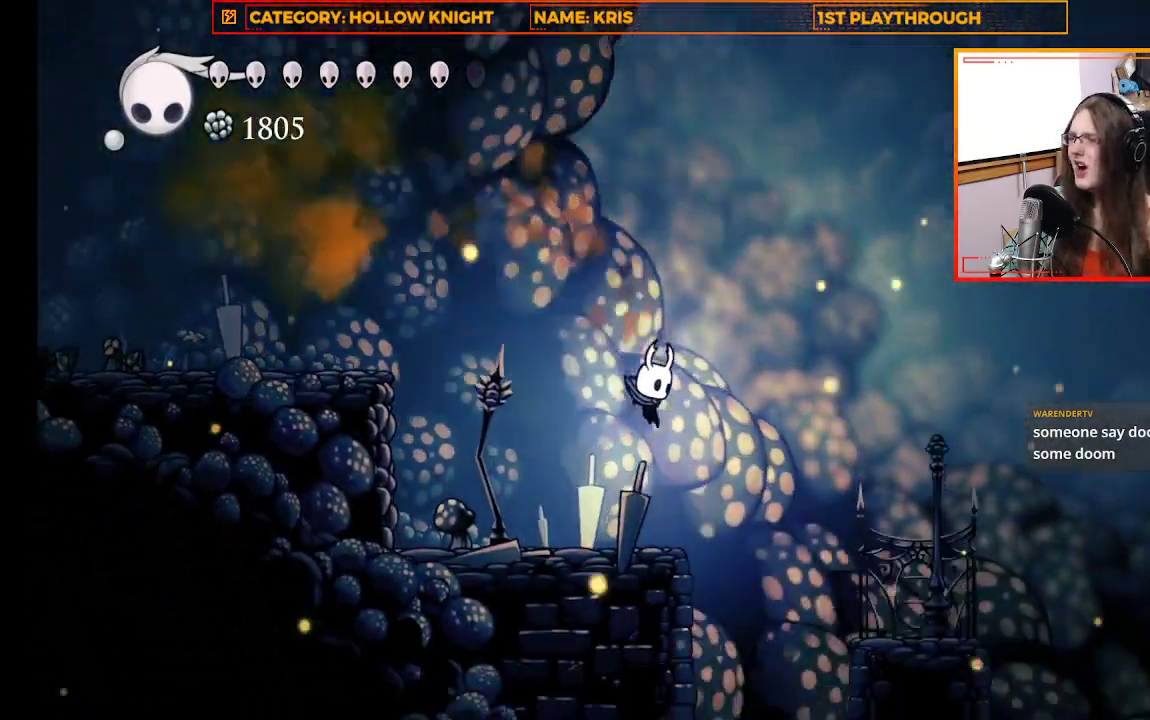
{"buttons": ["A"], "left_stick": "right", "right_stick": "center", "events": [[67, "left_stick", "up"], [133, "left_stick", "right"], [200, "A", "down"]]}
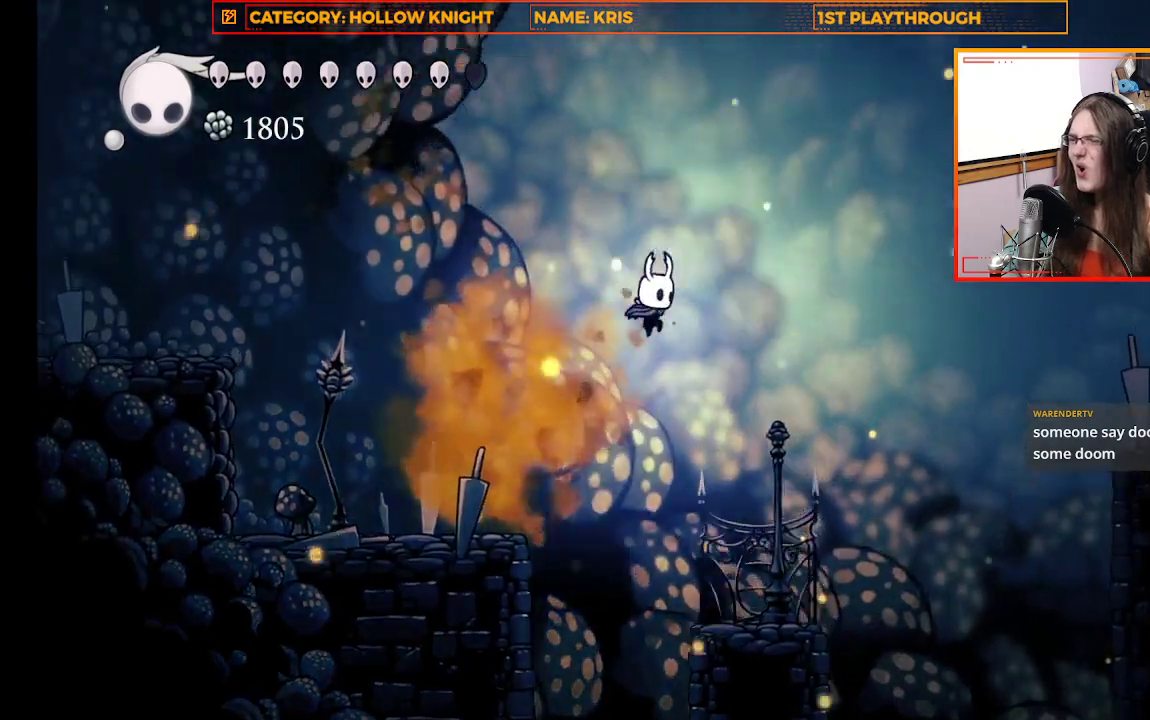
{"buttons": [], "left_stick": "center", "right_stick": "center", "events": [[67, "A", "up"], [233, "left_stick", "center"]]}
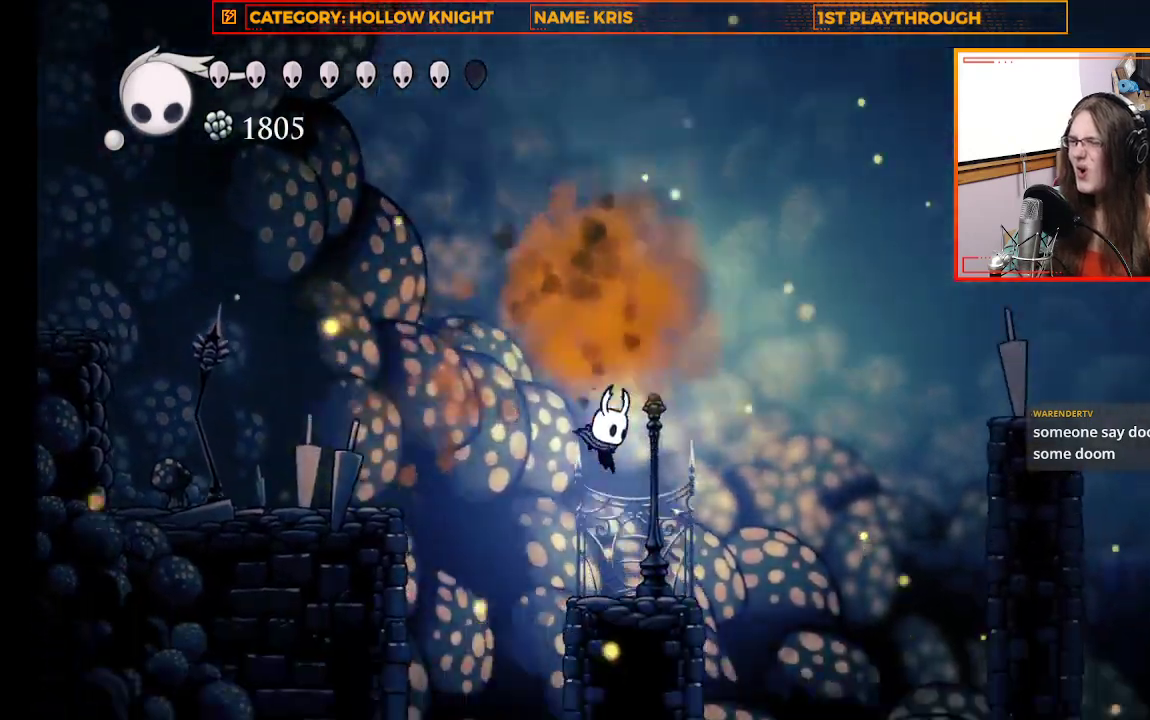
{"buttons": ["A"], "left_stick": "right", "right_stick": "center", "events": [[33, "left_stick", "right"], [267, "A", "down"]]}
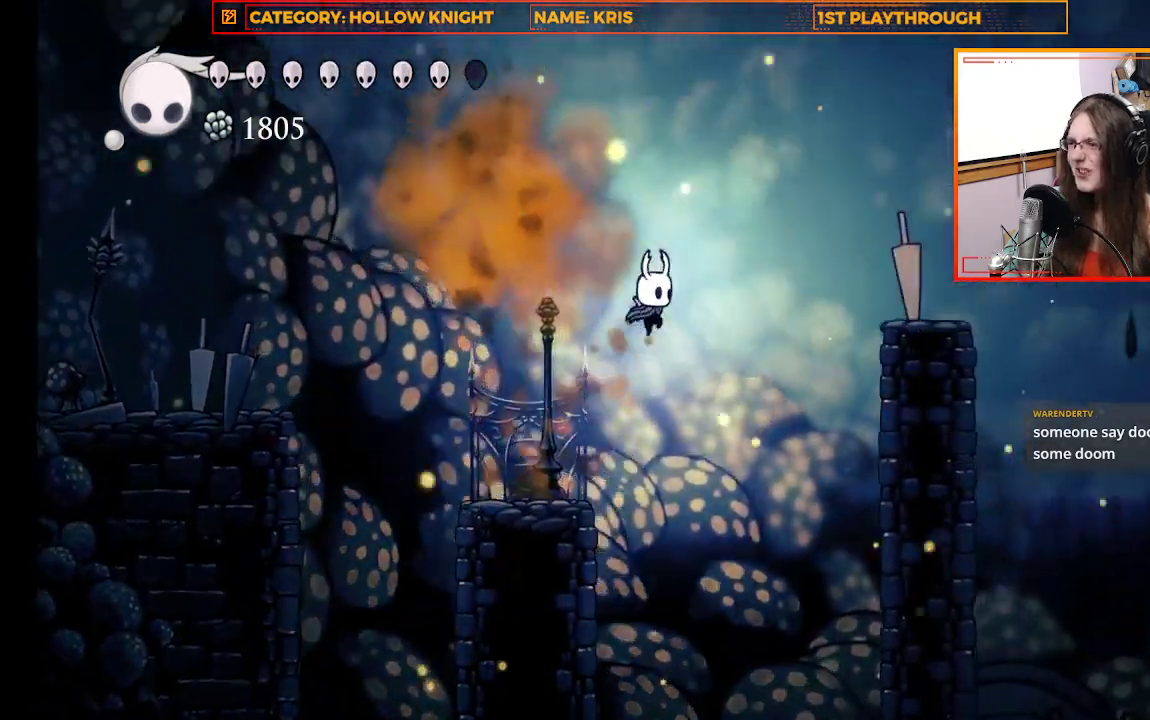
{"buttons": [], "left_stick": "center", "right_stick": "center", "events": [[67, "R2", "down"], [100, "A", "up"], [300, "R2", "up"], [467, "left_stick", "center"]]}